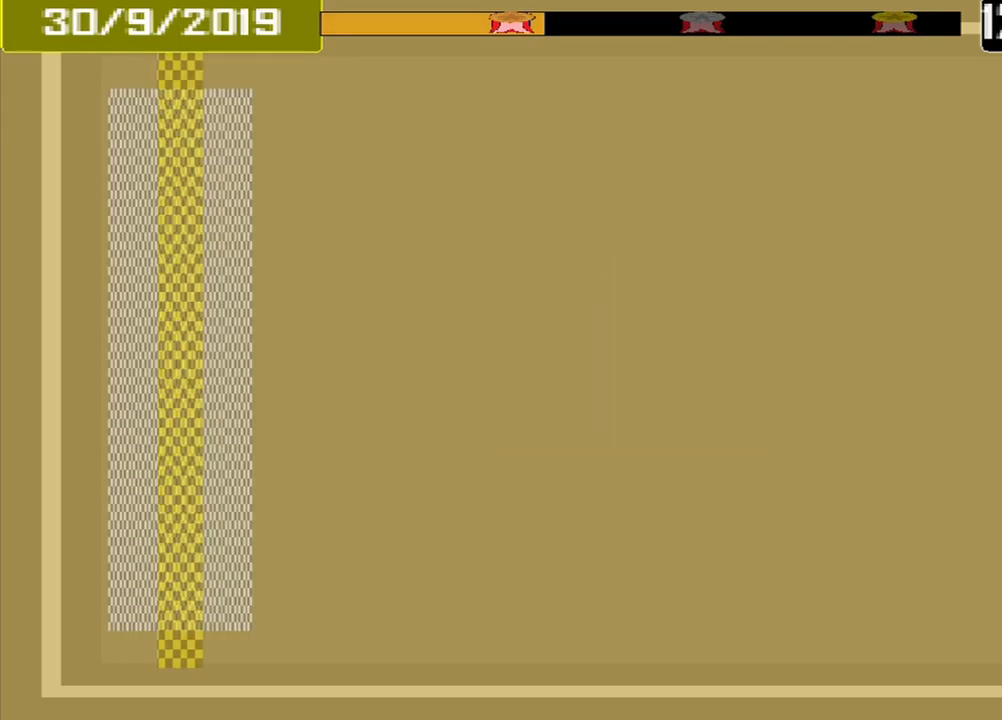
Gameplay with a controller (PlayStation layout); each line is a JSON object with the inputs held at the frame after it (dt_ms = milliseconds from this image to that frame). "events" lists button and stick changes between this image and that frame as [ms after this image, input, new state], when the widget could be followed in between. Not read: L3 R3 left_stick right_stick.
{"dt_ms": 500, "buttons": [], "events": []}
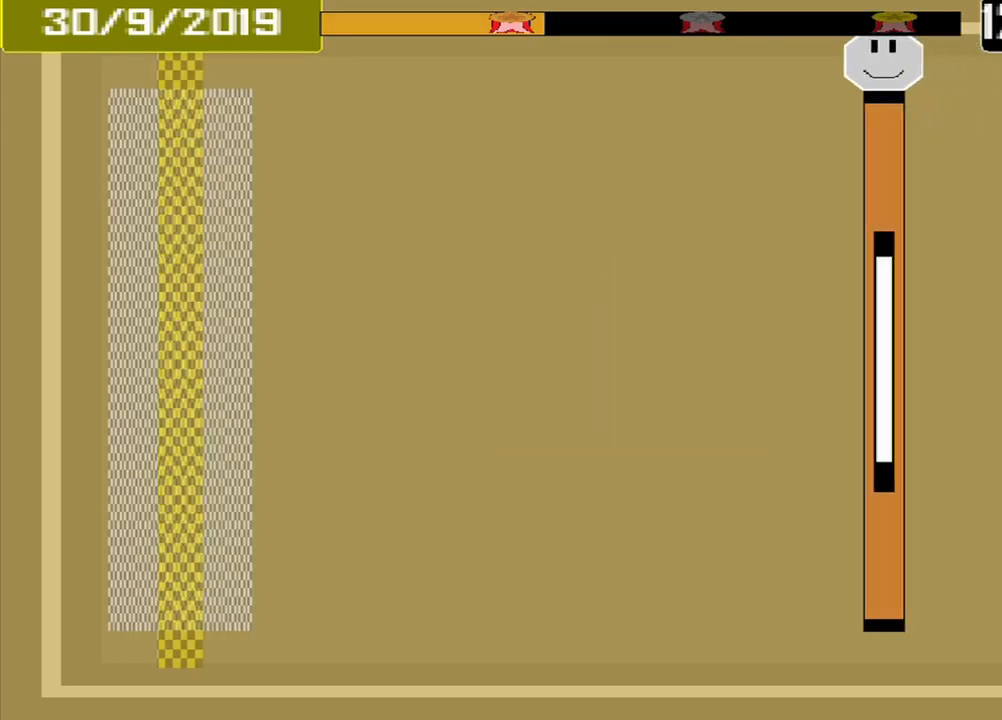
{"dt_ms": 500, "buttons": [], "events": []}
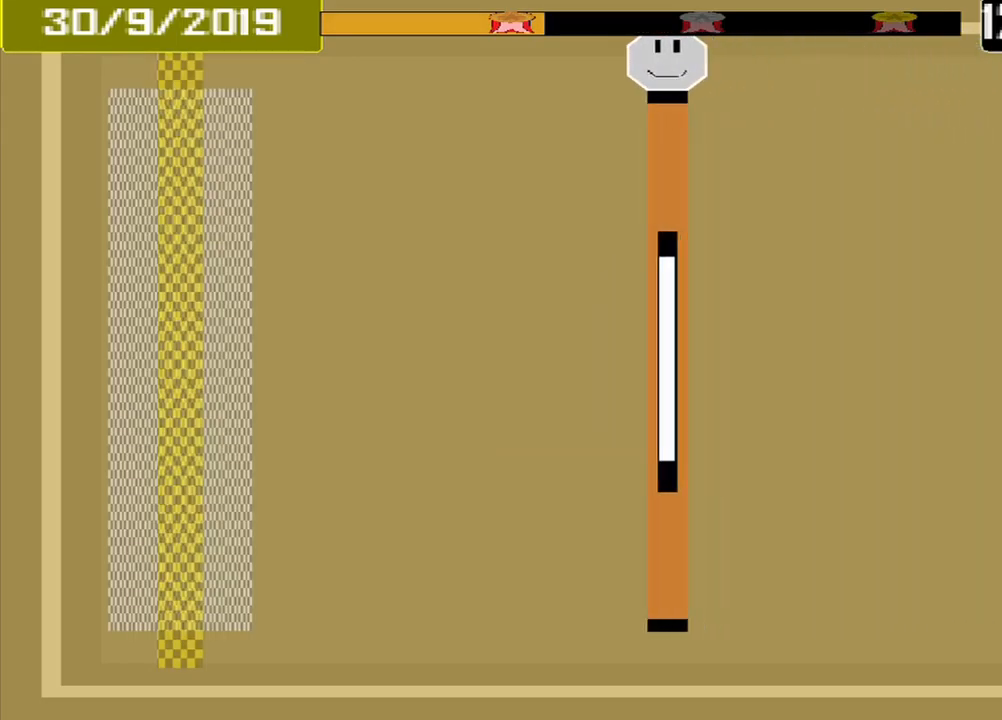
{"dt_ms": 500, "buttons": [], "events": []}
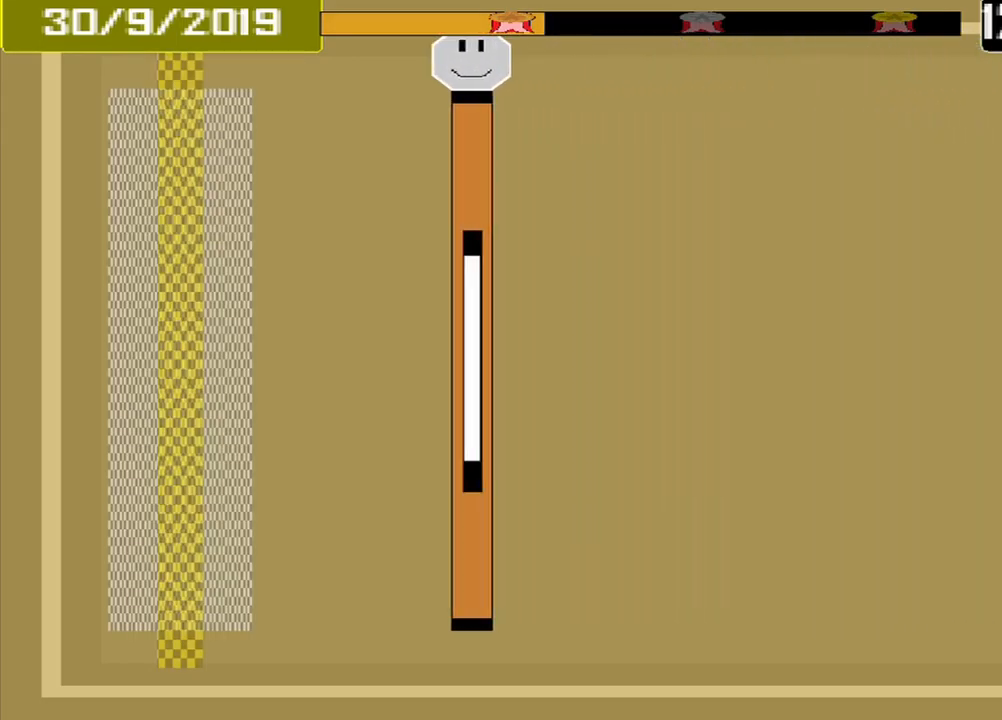
{"dt_ms": 500, "buttons": [], "events": []}
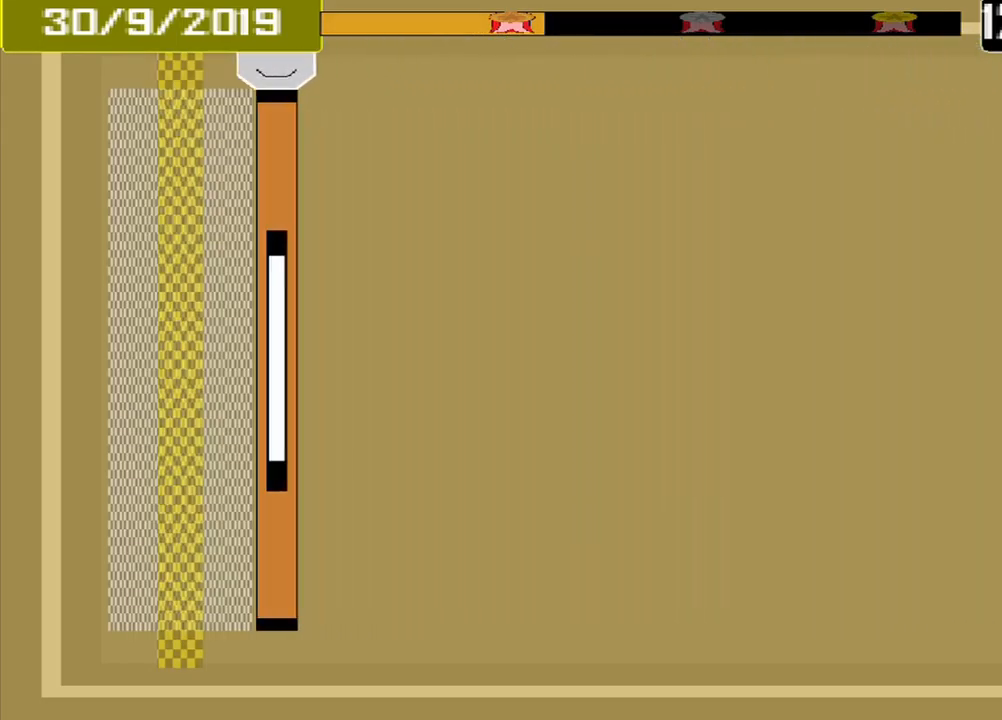
{"dt_ms": 500, "buttons": [], "events": [[250, "CROSS", "down"], [334, "CROSS", "up"]]}
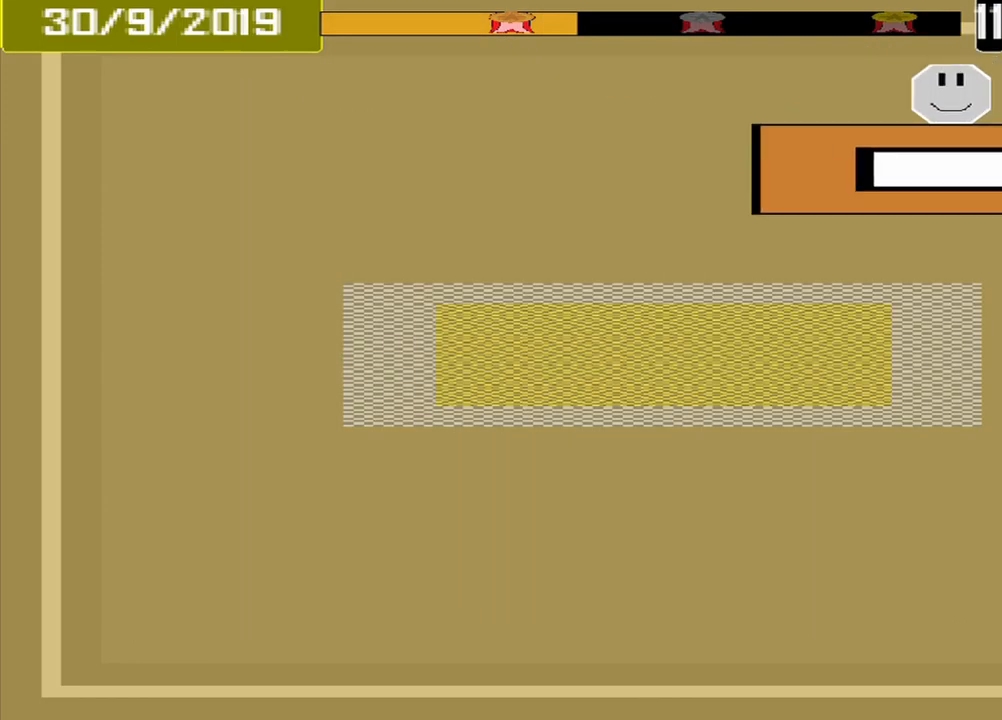
{"dt_ms": 500, "buttons": [], "events": []}
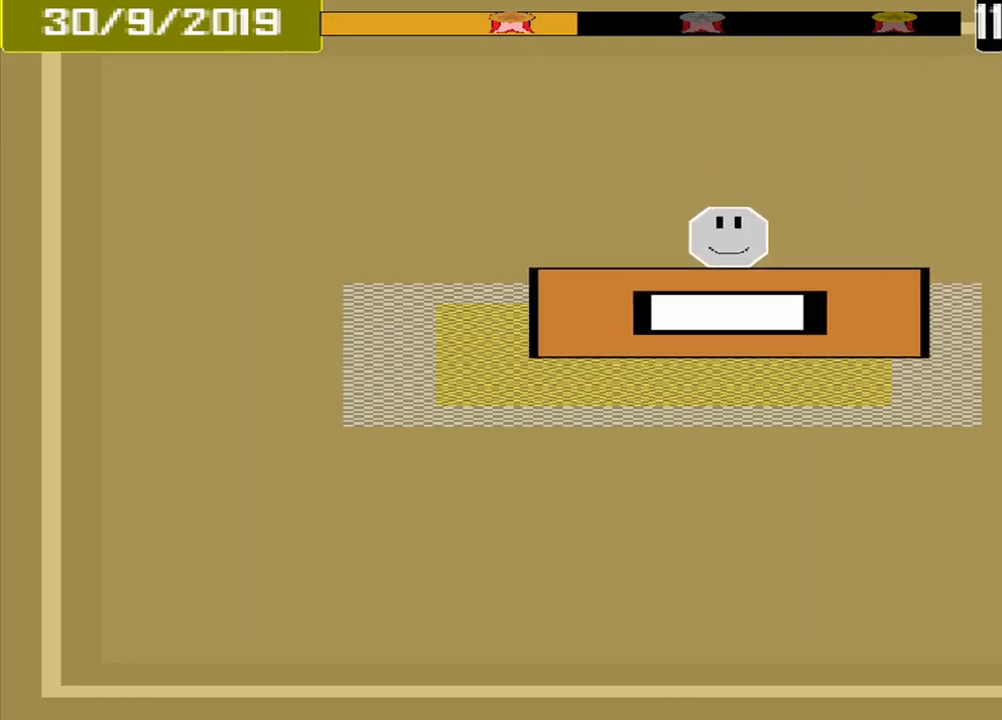
{"dt_ms": 500, "buttons": [], "events": [[84, "CROSS", "down"], [250, "CROSS", "up"]]}
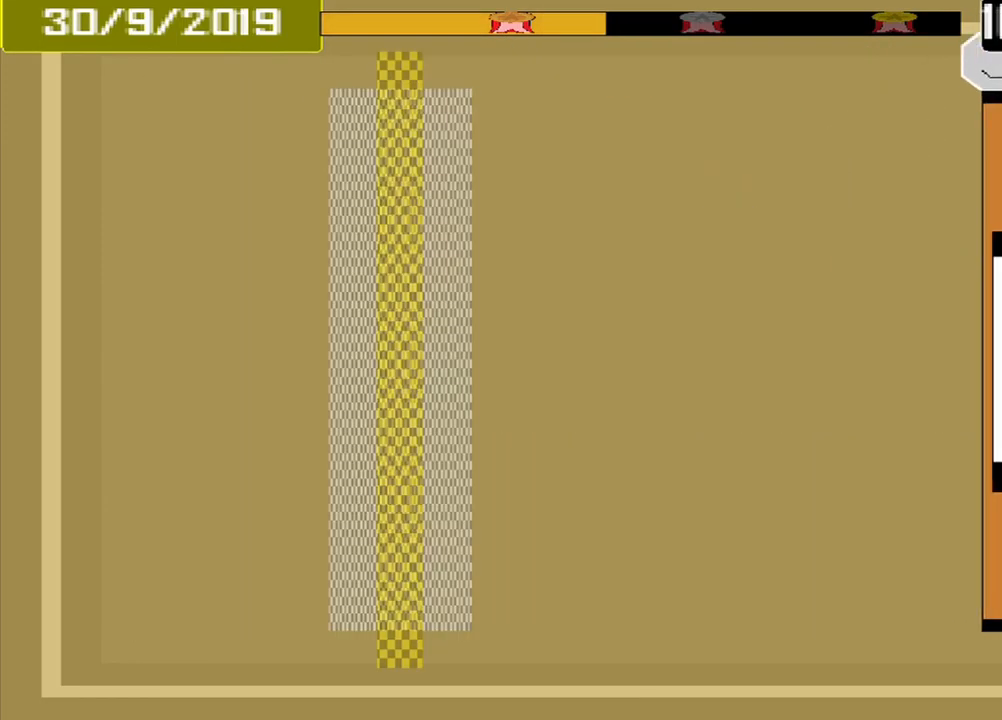
{"dt_ms": 500, "buttons": [], "events": []}
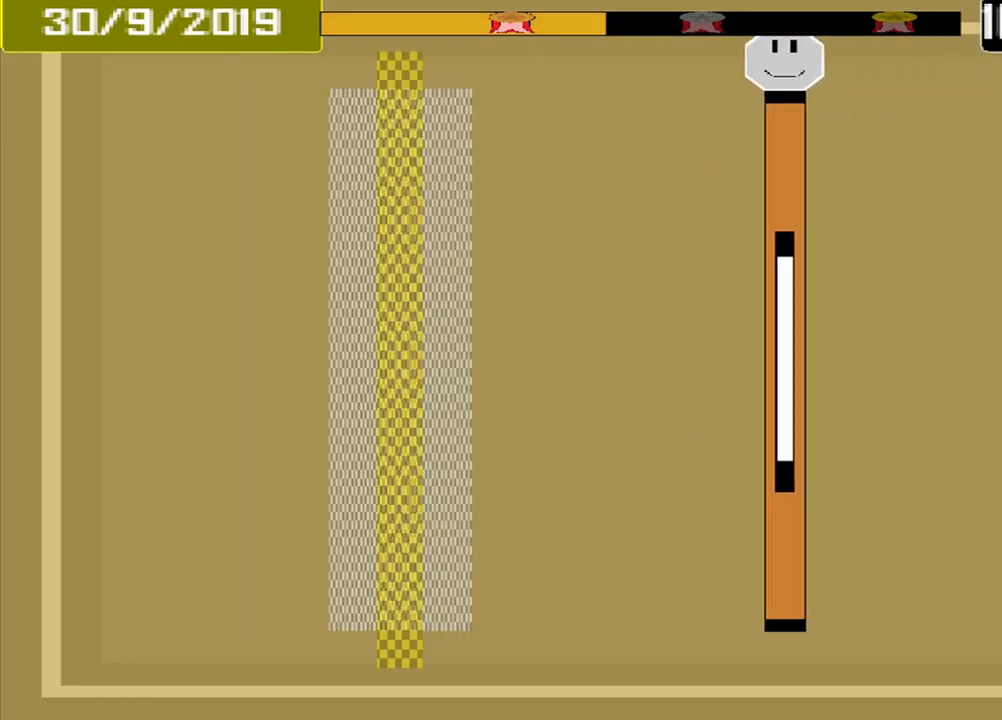
{"dt_ms": 500, "buttons": [], "events": []}
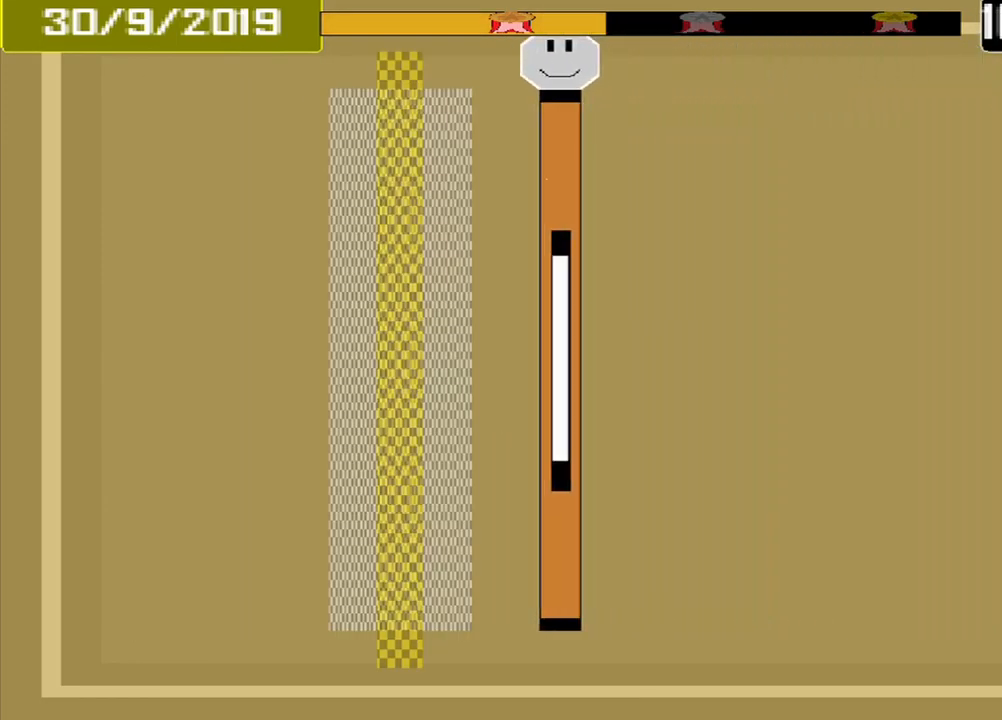
{"dt_ms": 459, "buttons": [], "events": [[376, "CROSS", "down"], [459, "CROSS", "up"]]}
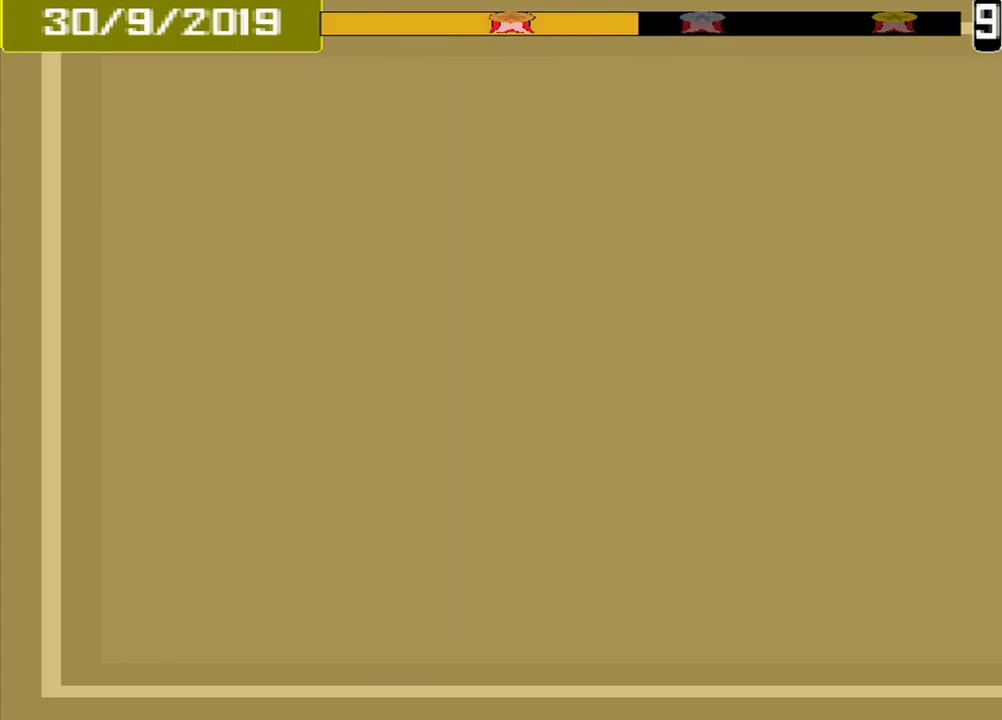
{"dt_ms": 500, "buttons": [], "events": []}
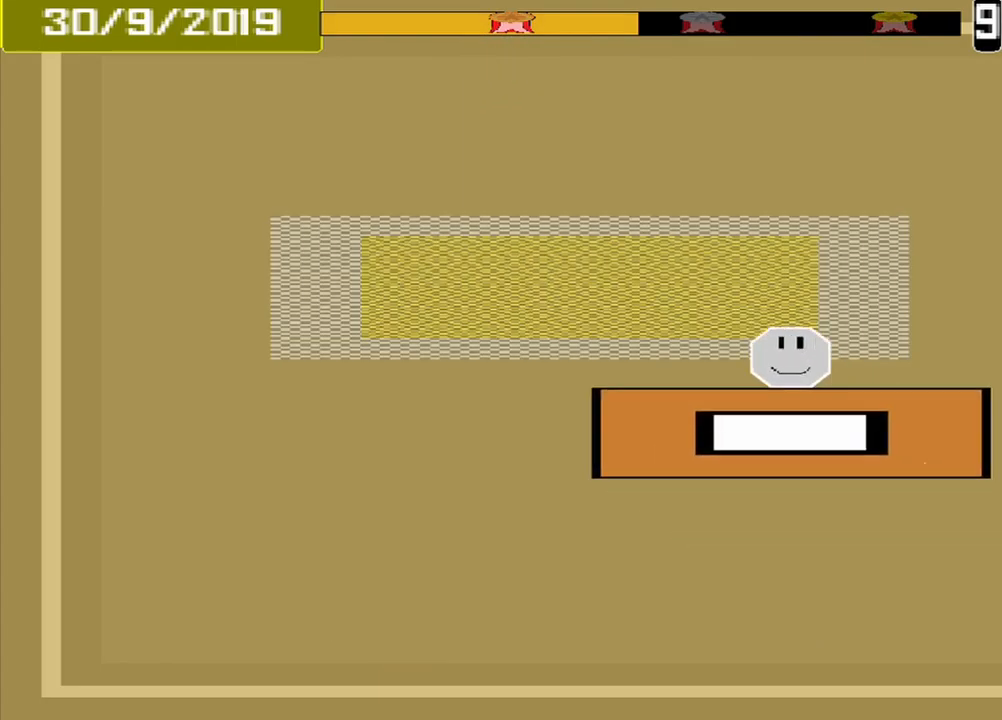
{"dt_ms": 500, "buttons": ["CROSS"], "events": [[459, "CROSS", "down"]]}
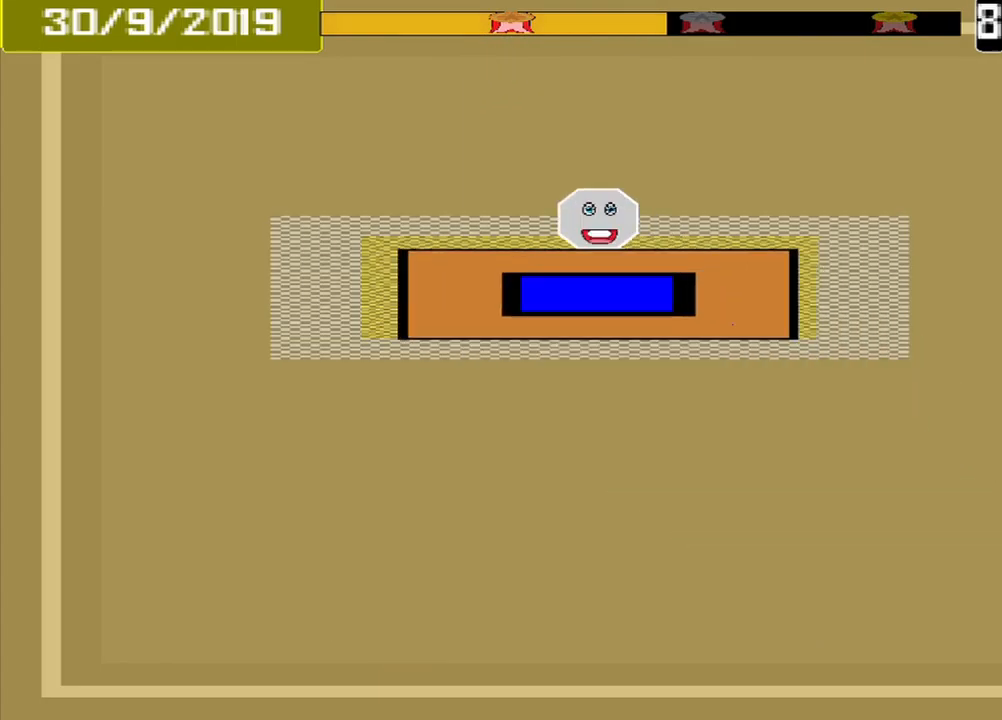
{"dt_ms": 500, "buttons": [], "events": [[42, "CROSS", "up"]]}
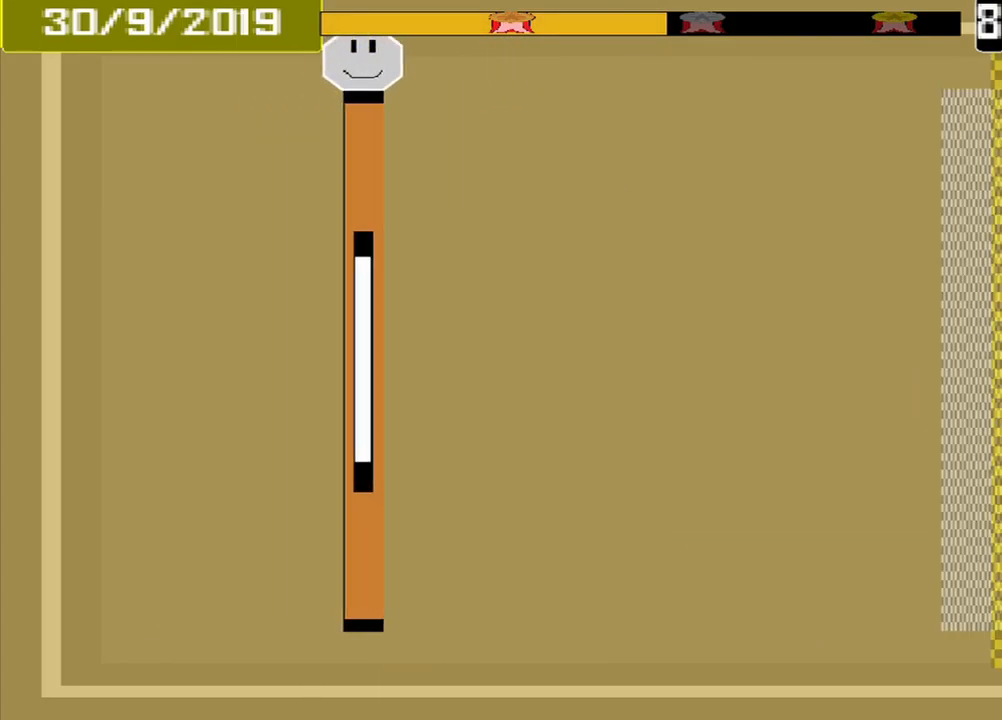
{"dt_ms": 500, "buttons": [], "events": []}
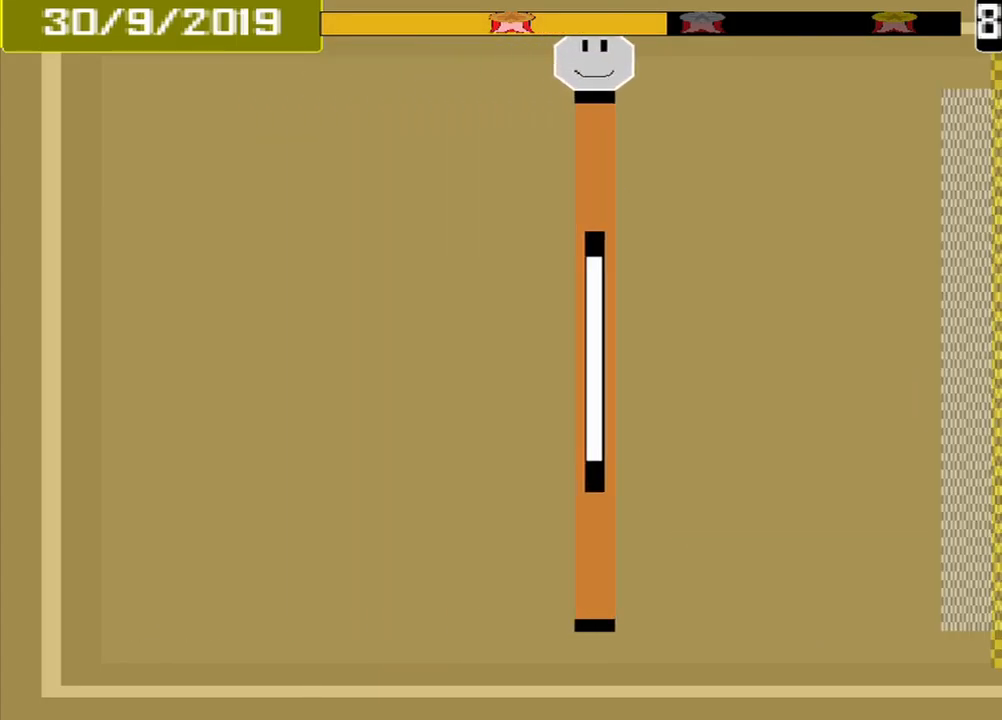
{"dt_ms": 500, "buttons": [], "events": []}
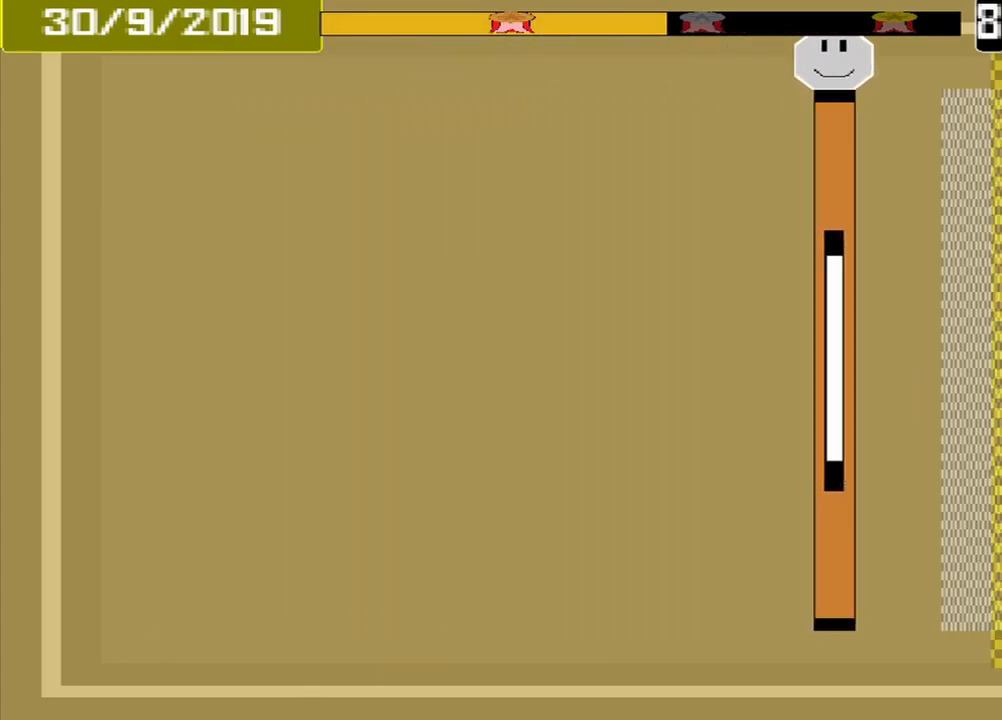
{"dt_ms": 500, "buttons": [], "events": [[375, "CROSS", "down"], [500, "CROSS", "up"]]}
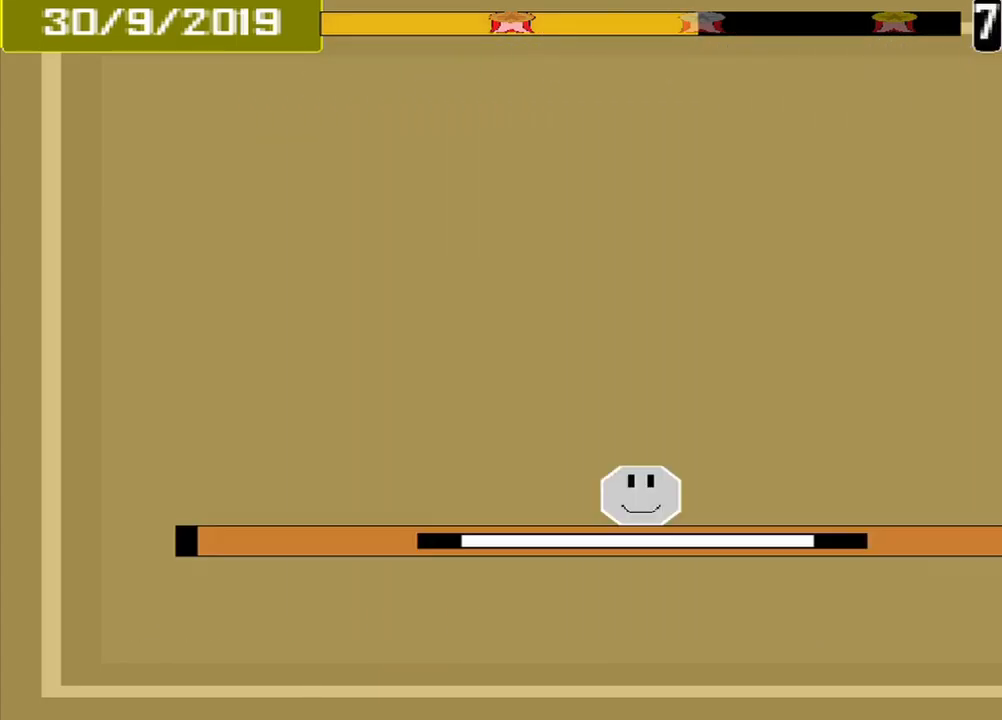
{"dt_ms": 500, "buttons": [], "events": []}
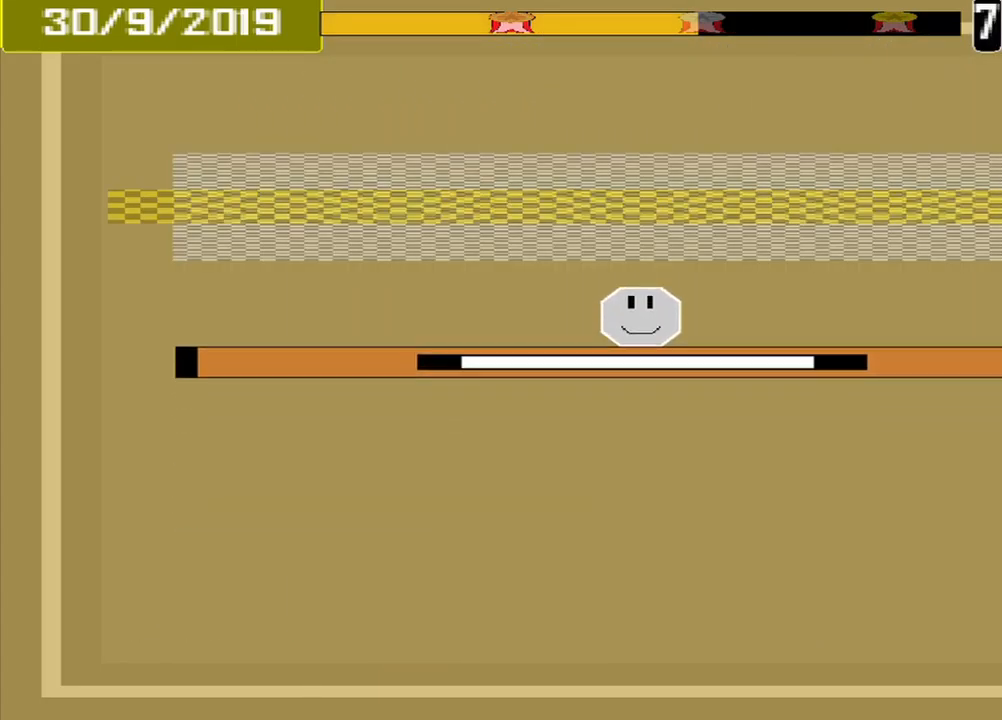
{"dt_ms": 500, "buttons": ["CROSS"], "events": [[500, "CROSS", "down"]]}
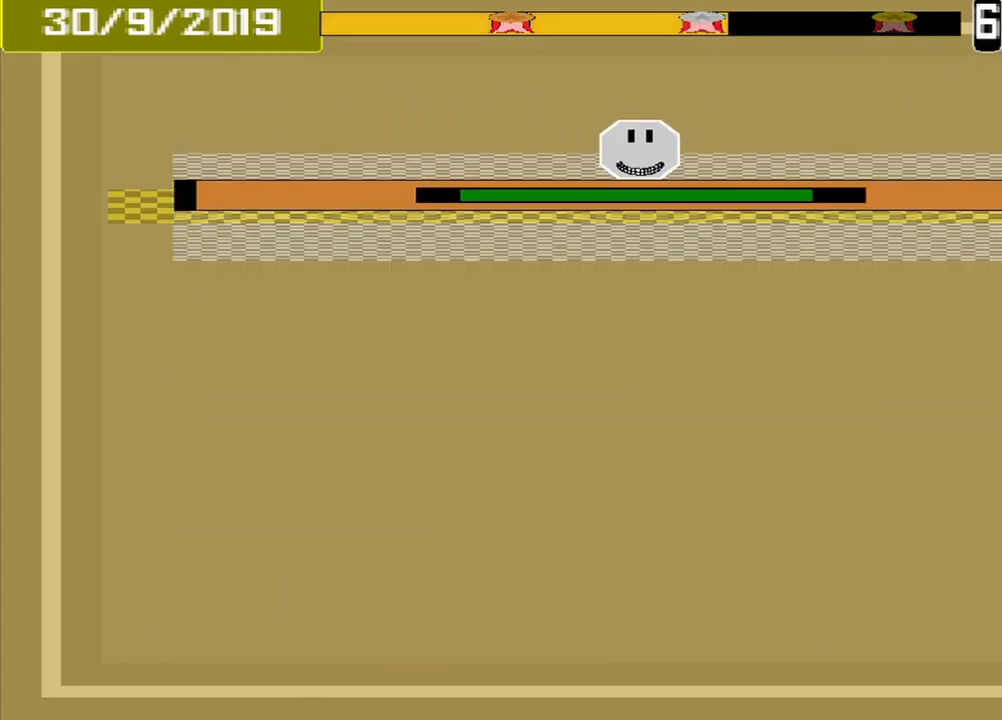
{"dt_ms": 500, "buttons": [], "events": [[42, "CROSS", "up"]]}
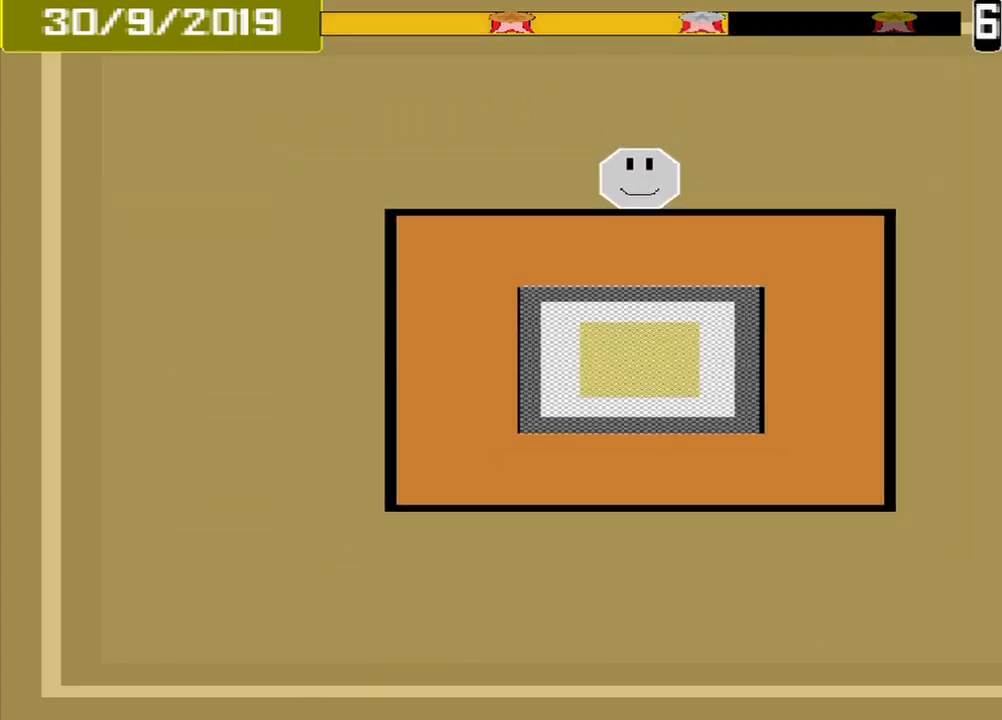
{"dt_ms": 500, "buttons": [], "events": []}
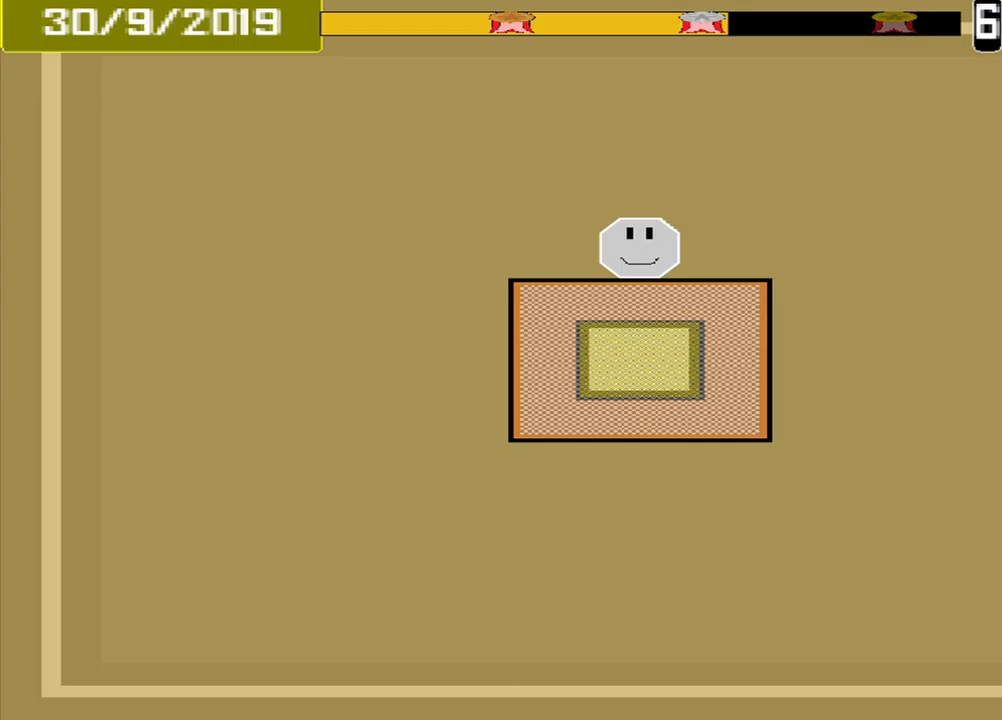
{"dt_ms": 500, "buttons": ["CROSS"], "events": [[375, "CROSS", "down"]]}
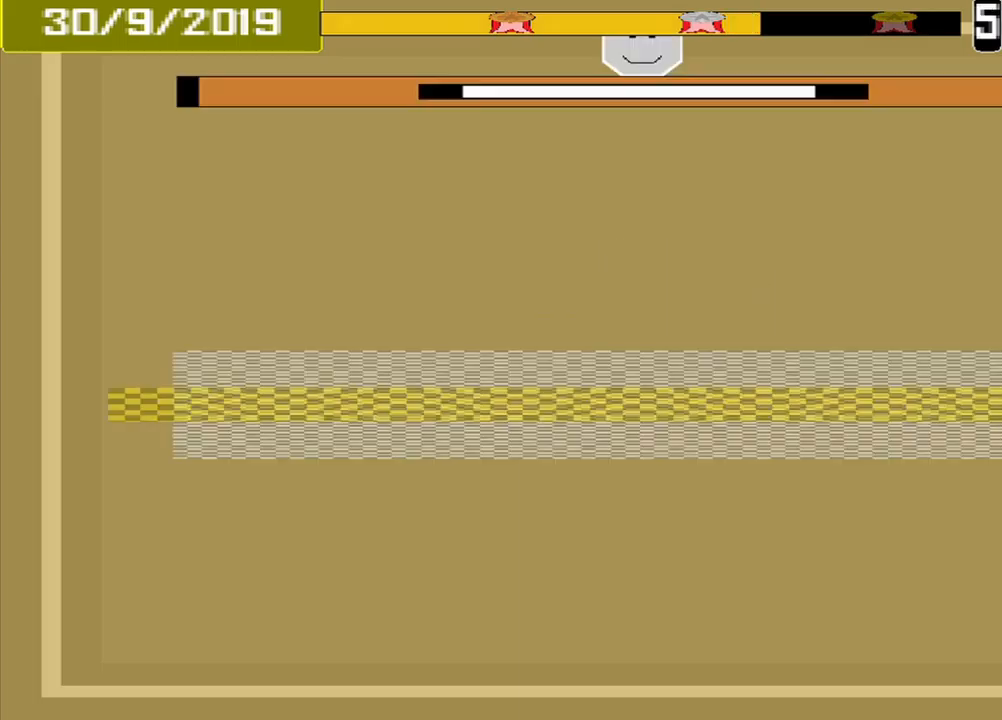
{"dt_ms": 1000, "buttons": []}
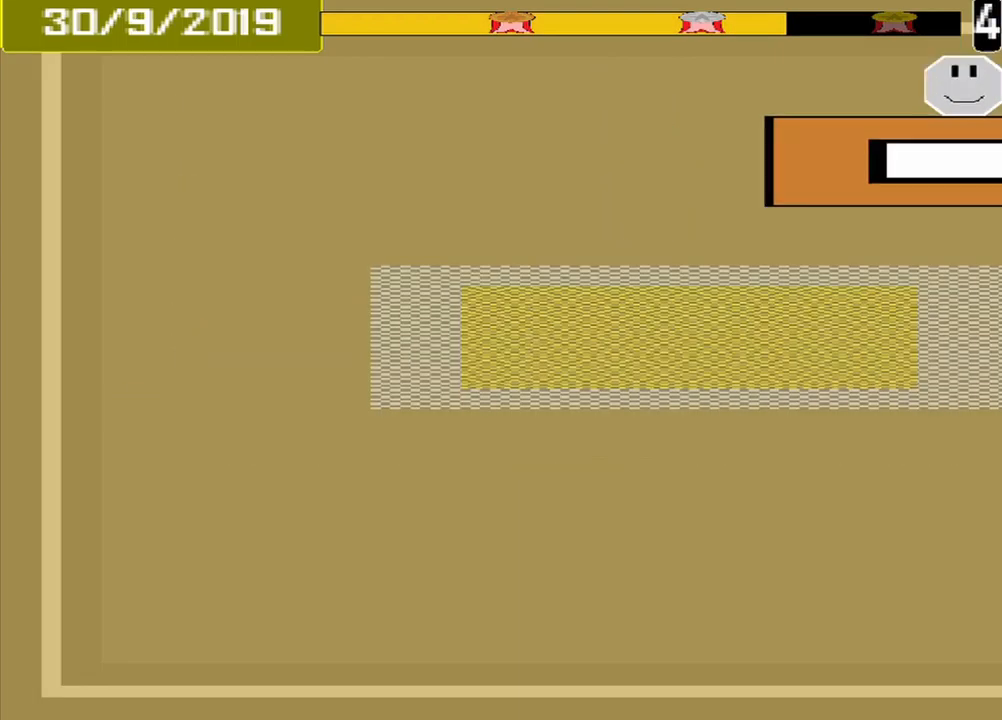
{"dt_ms": 500, "buttons": ["CROSS"], "events": [[500, "CROSS", "down"]]}
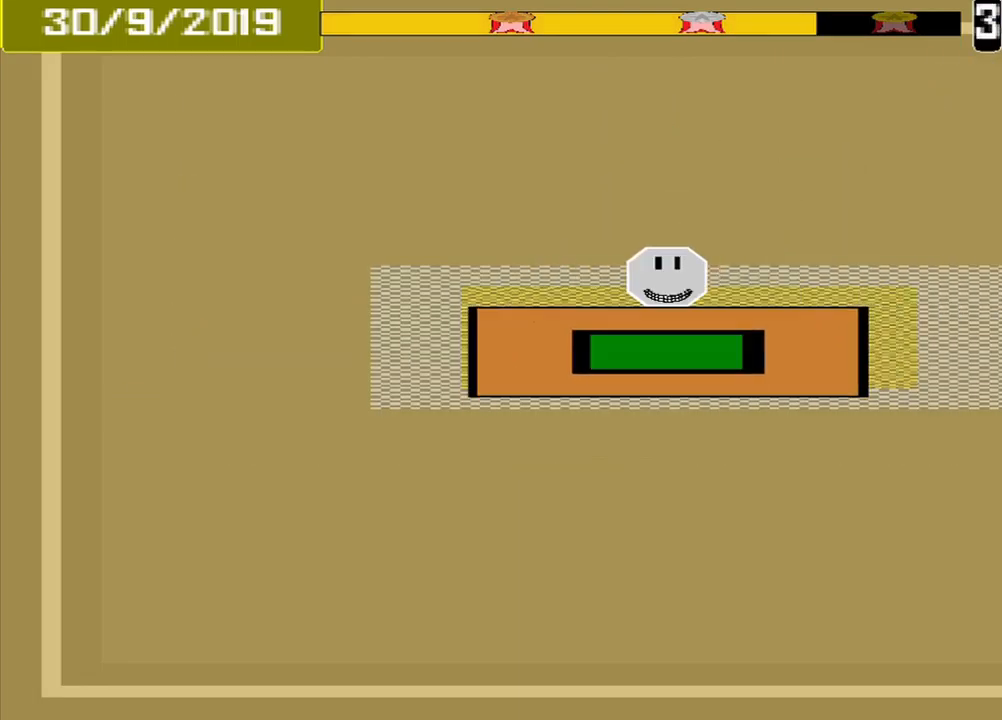
{"dt_ms": 500, "buttons": [], "events": [[83, "CROSS", "up"]]}
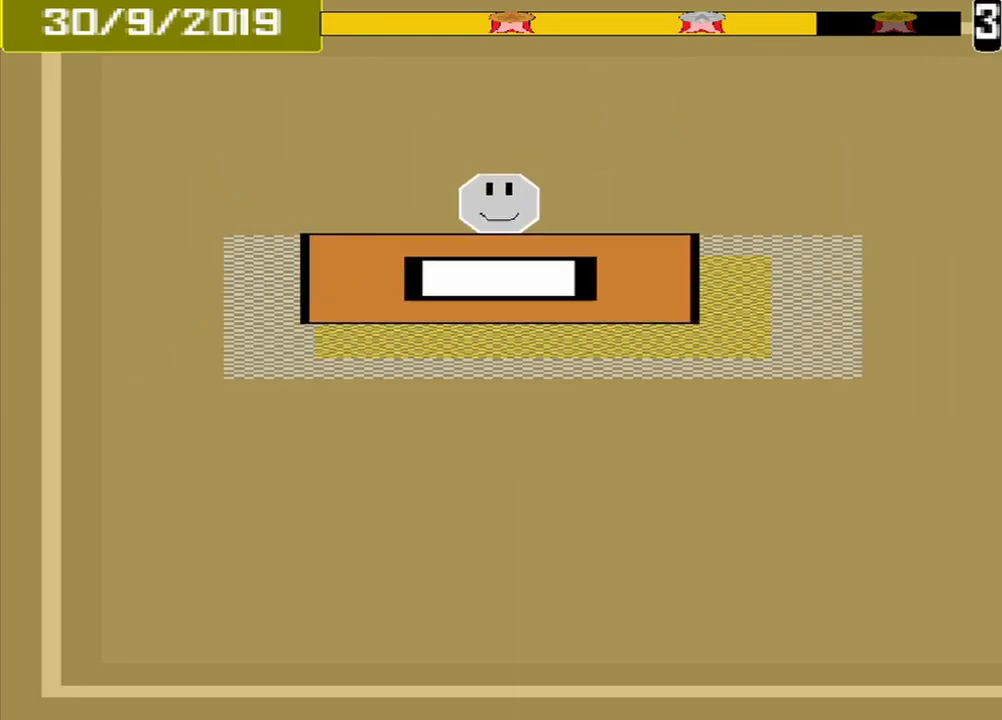
{"dt_ms": 500, "buttons": [], "events": [[125, "CROSS", "down"], [208, "CROSS", "up"]]}
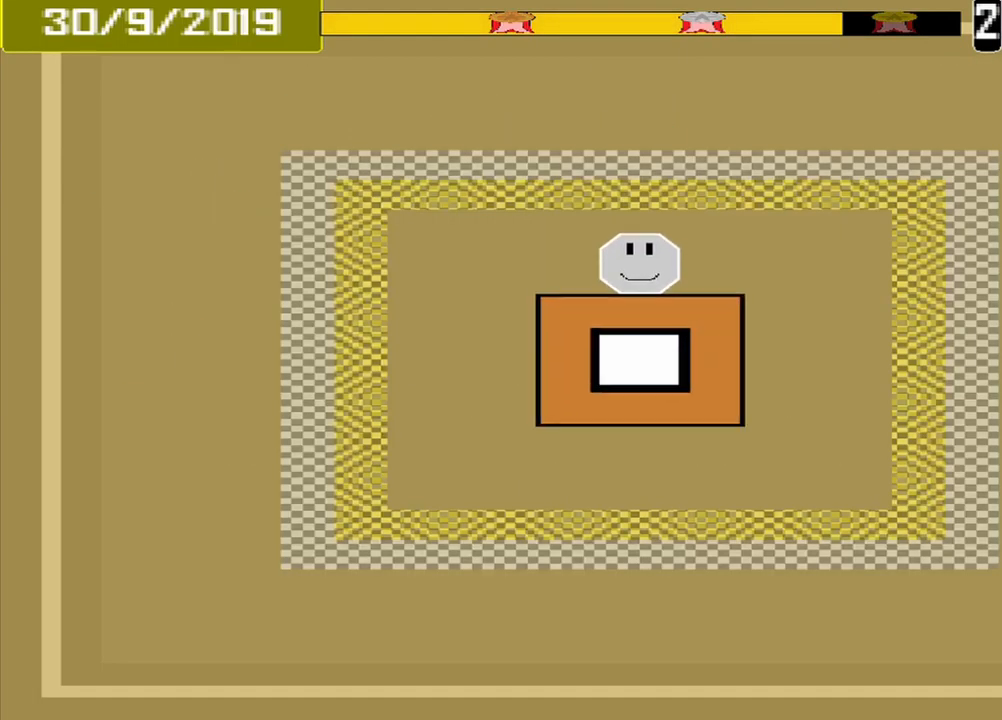
{"dt_ms": 500, "buttons": [], "events": []}
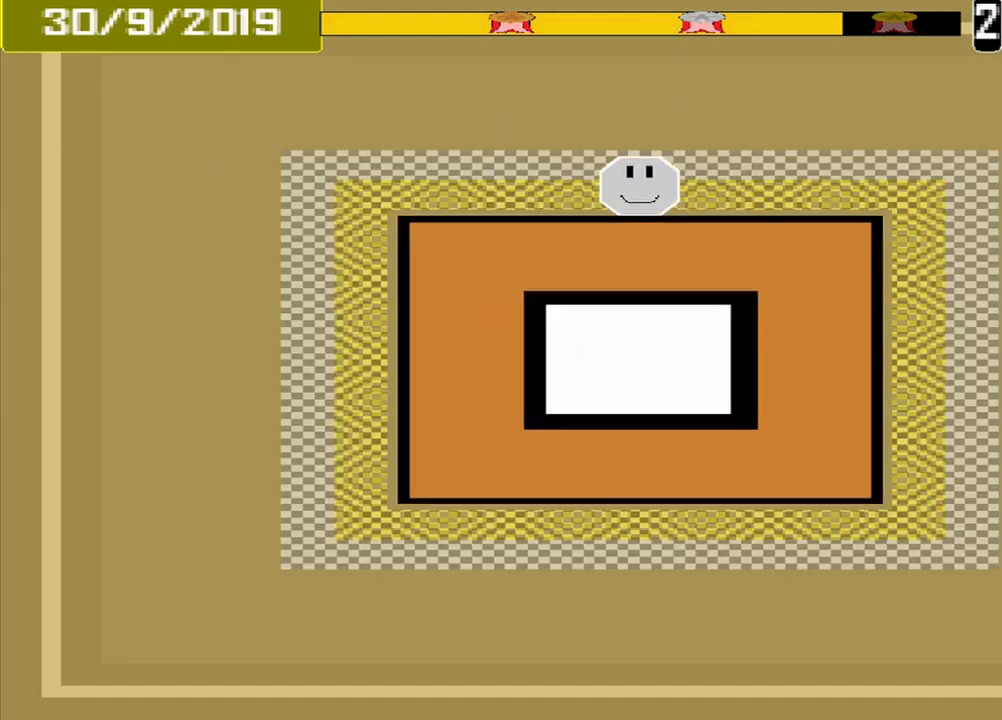
{"dt_ms": 500, "buttons": [], "events": [[250, "CROSS", "down"], [333, "CROSS", "up"]]}
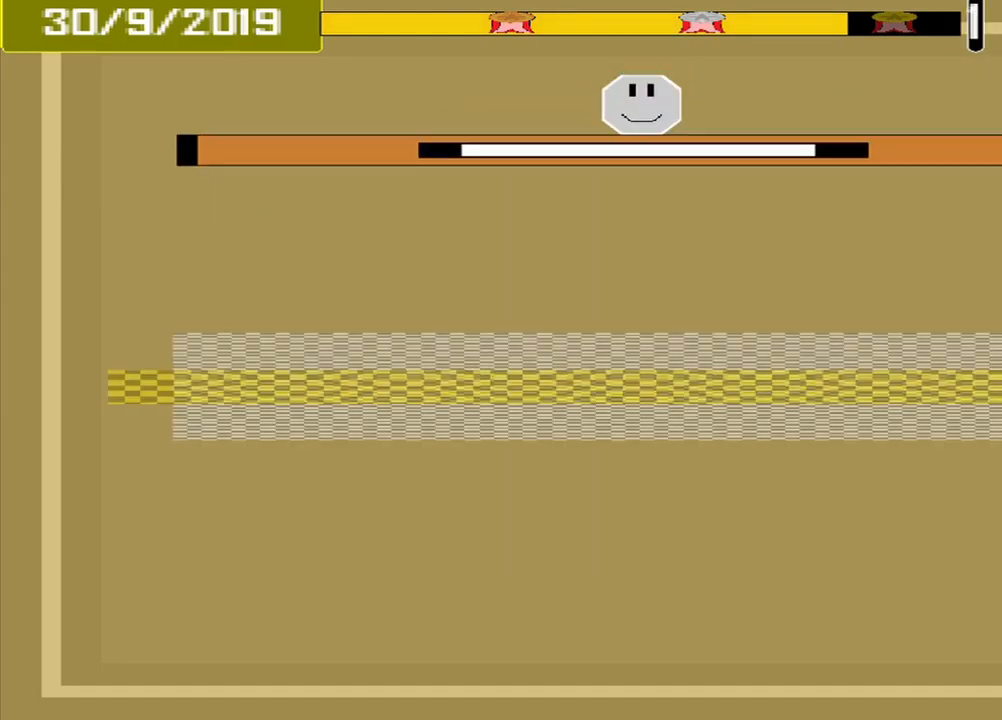
{"dt_ms": 500, "buttons": [], "events": []}
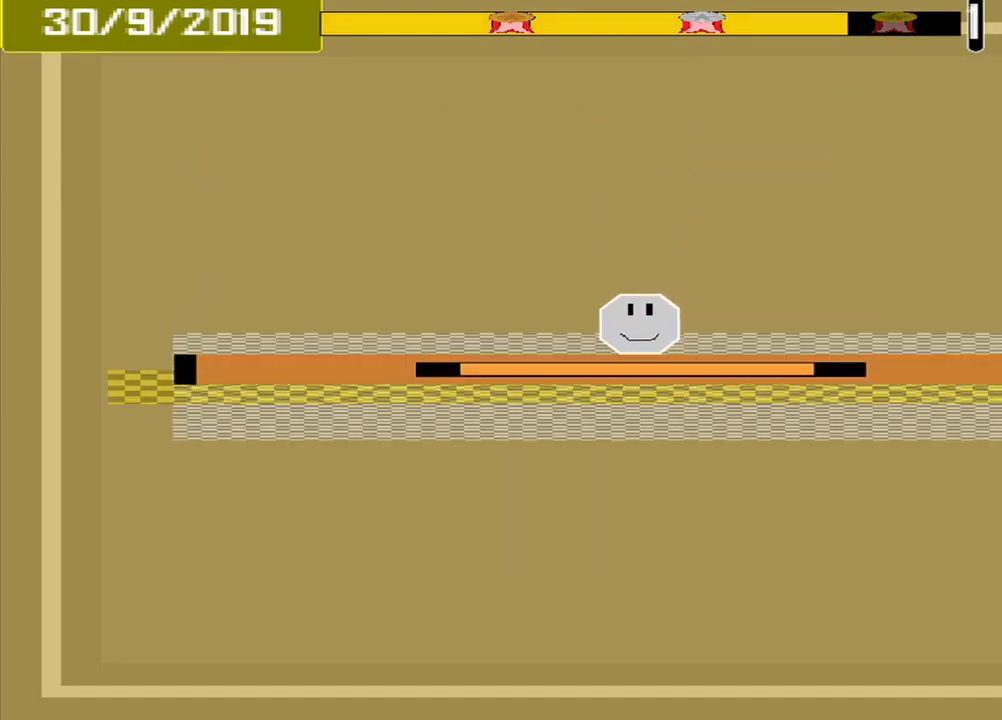
{"dt_ms": 500, "buttons": ["CROSS"], "events": [[83, "CROSS", "down"]]}